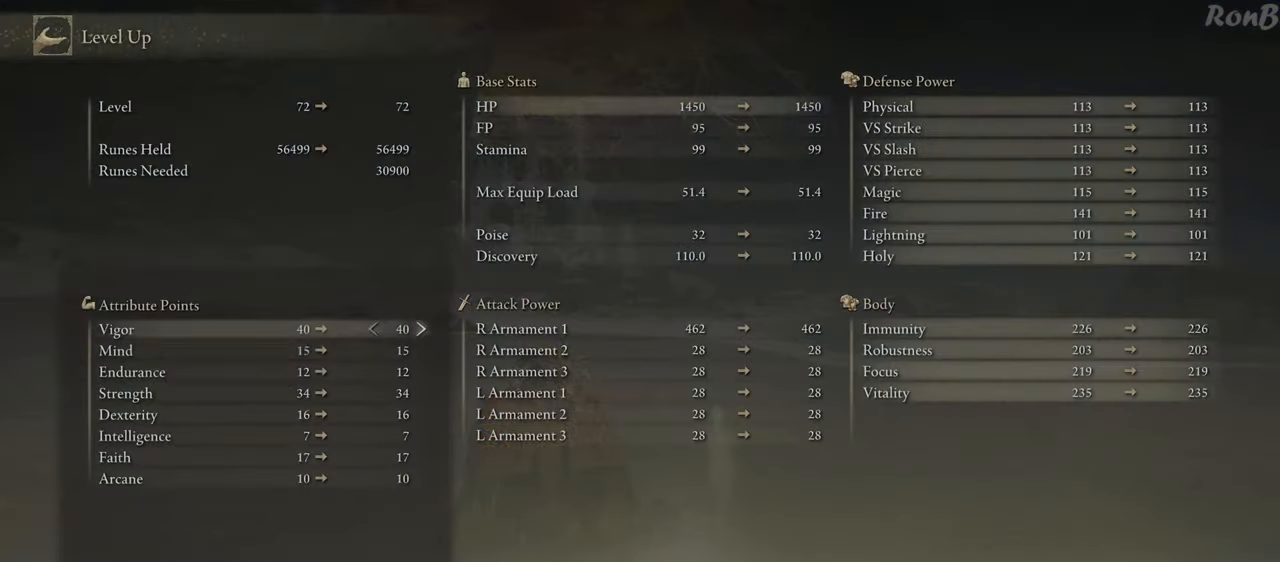
Gameplay with a controller (PlayStation layout); each line is a JSON object with the inputs held at the frame after it. "events" lists button and stick changes between this image and that frame as [ms after this image, input, new state], when the widget could be followed in between.
{"buttons": [], "left_stick": "center", "right_stick": "center", "events": [[83, "DPAD_DOWN", "up"], [167, "DPAD_DOWN", "down"], [283, "DPAD_DOWN", "up"]]}
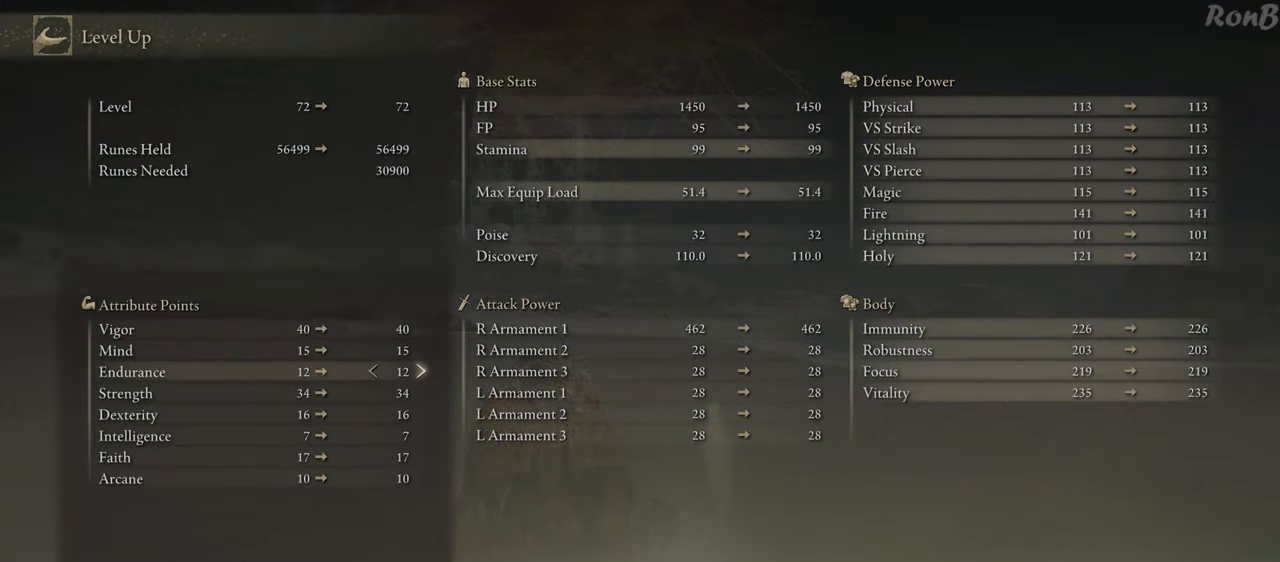
{"buttons": [], "left_stick": "center", "right_stick": "center", "events": [[333, "DPAD_RIGHT", "down"], [433, "DPAD_RIGHT", "up"]]}
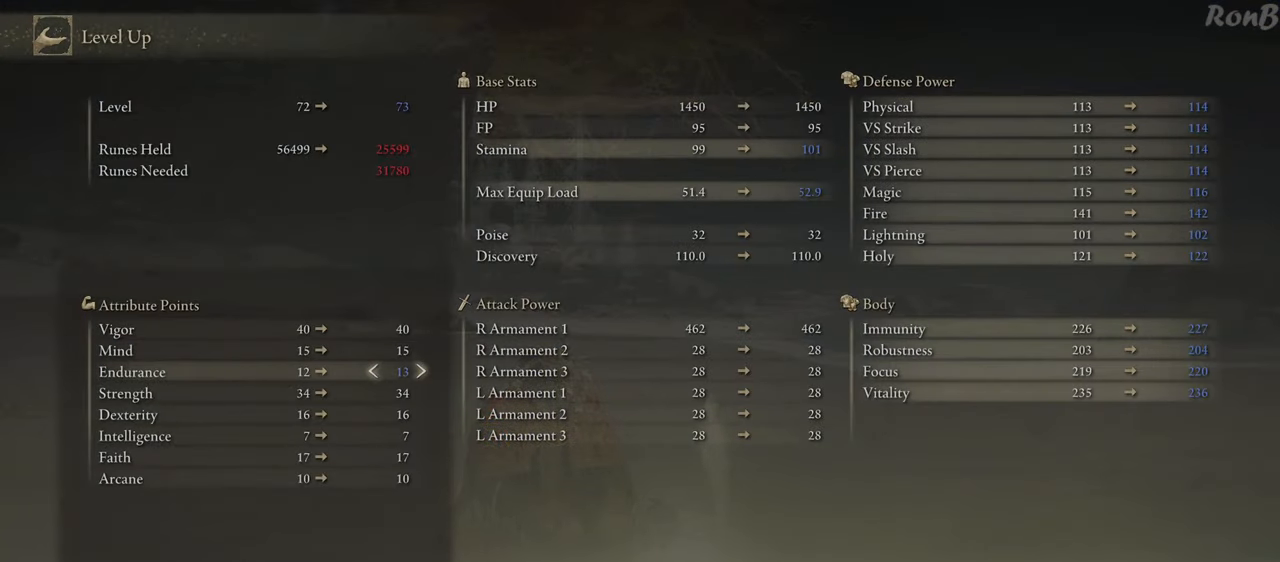
{"buttons": ["CROSS"], "left_stick": "center", "right_stick": "center", "events": [[17, "DPAD_RIGHT", "down"], [117, "DPAD_RIGHT", "up"], [200, "DPAD_RIGHT", "down"], [317, "DPAD_RIGHT", "up"], [483, "CROSS", "down"]]}
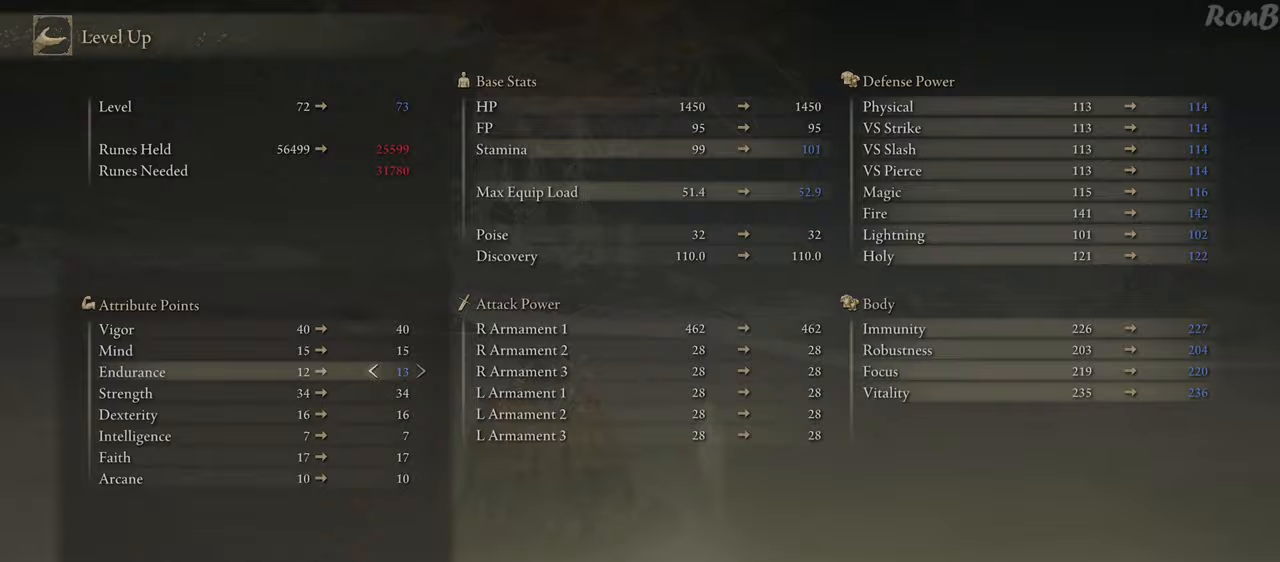
{"buttons": [], "left_stick": "center", "right_stick": "center", "events": [[67, "CROSS", "up"], [217, "DPAD_LEFT", "down"], [317, "DPAD_LEFT", "up"], [367, "CROSS", "down"], [467, "CROSS", "up"]]}